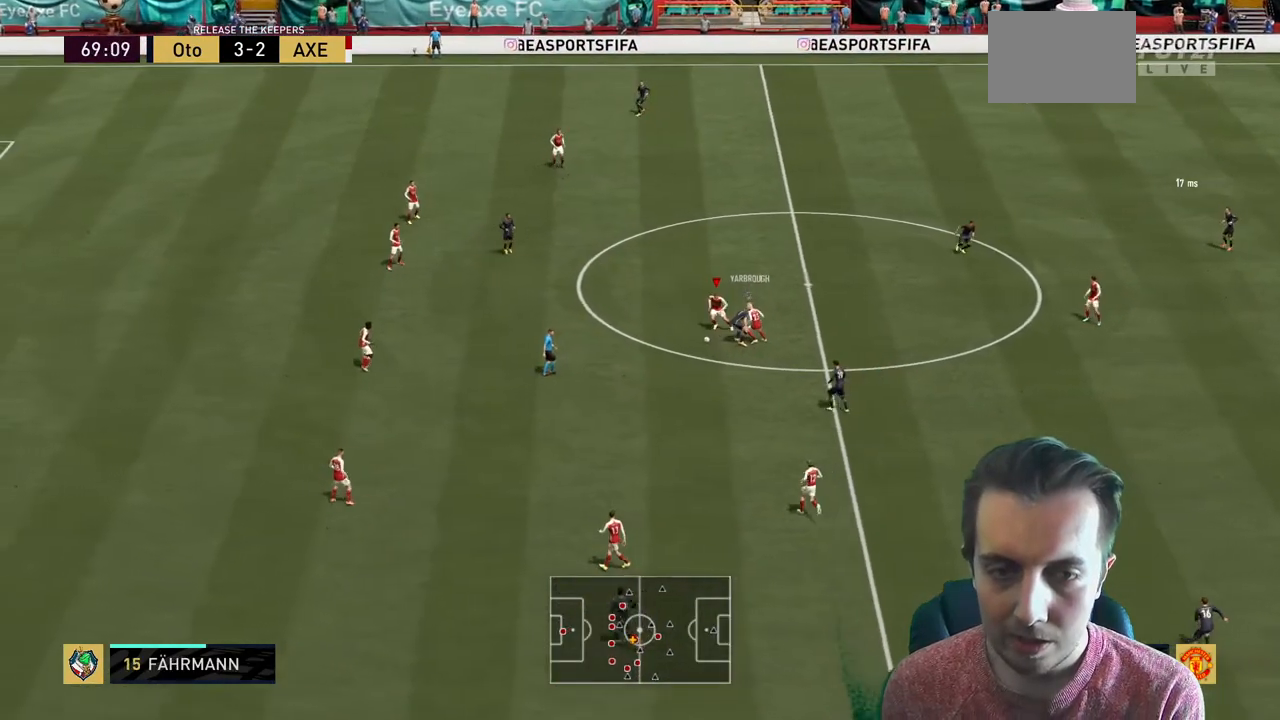
Gameplay with a controller (Xbox layout); each line is a JSON object with the inputs held at the frame after it. "events" lists button and stick changes between this image and that frame as [ms after this image, input, new state], when the widget could be followed in between. Not read: L3 R3.
{"buttons": [], "left_stick": "up-left", "right_stick": "center", "events": [[67, "left_stick", "down"], [167, "left_stick", "left"], [234, "R2", "up"], [367, "left_stick", "up-left"]]}
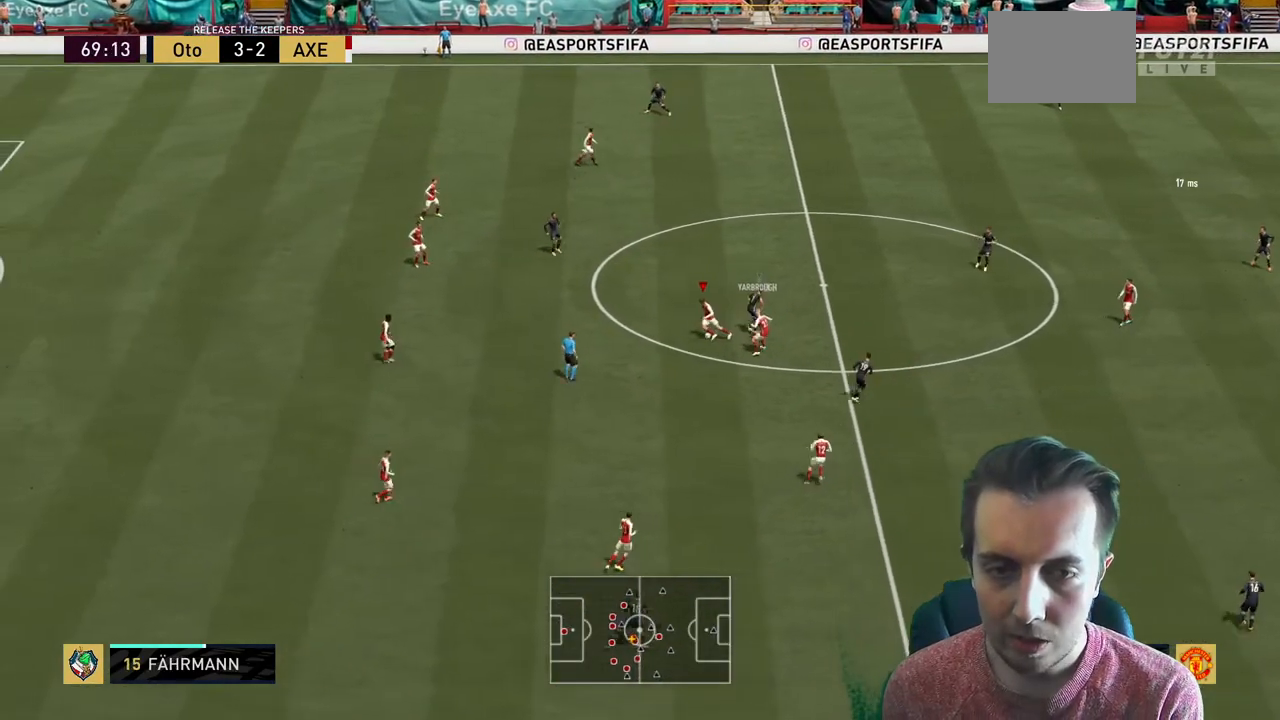
{"buttons": [], "left_stick": "up", "right_stick": "center", "events": [[300, "left_stick", "up"]]}
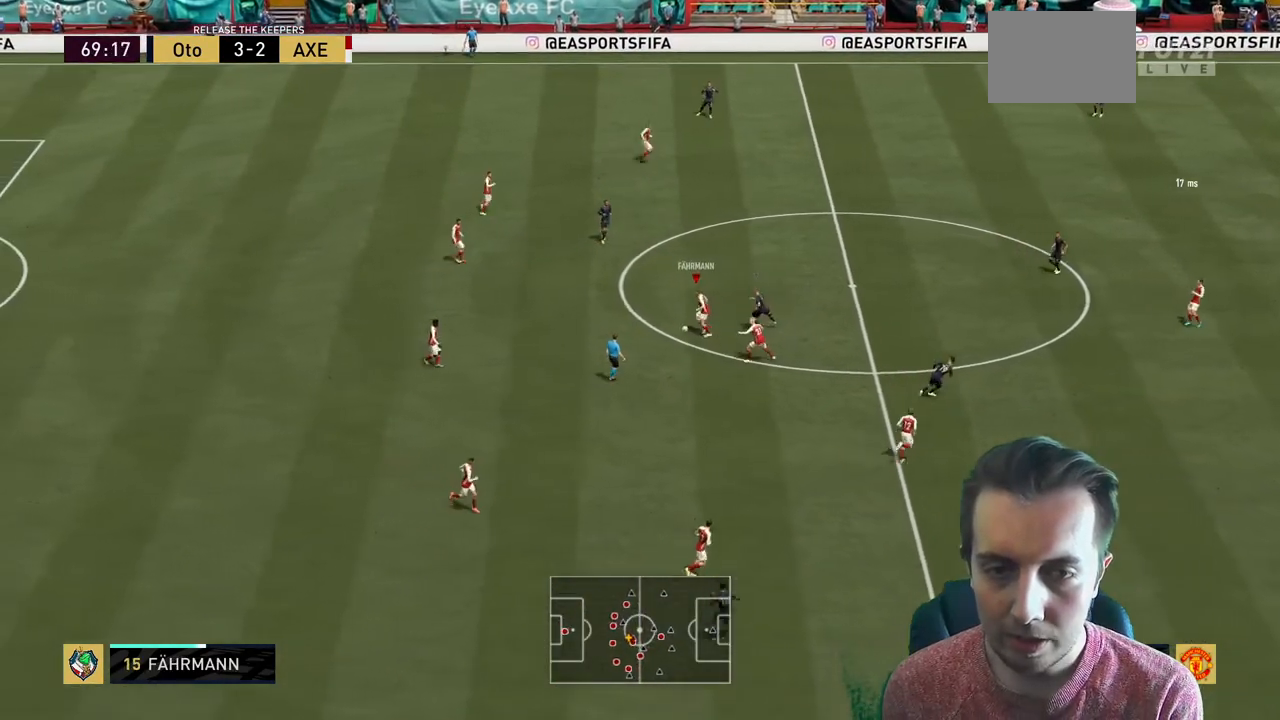
{"buttons": [], "left_stick": "center", "right_stick": "center", "events": [[67, "A", "down"], [267, "A", "up"], [367, "left_stick", "up-right"], [467, "left_stick", "center"]]}
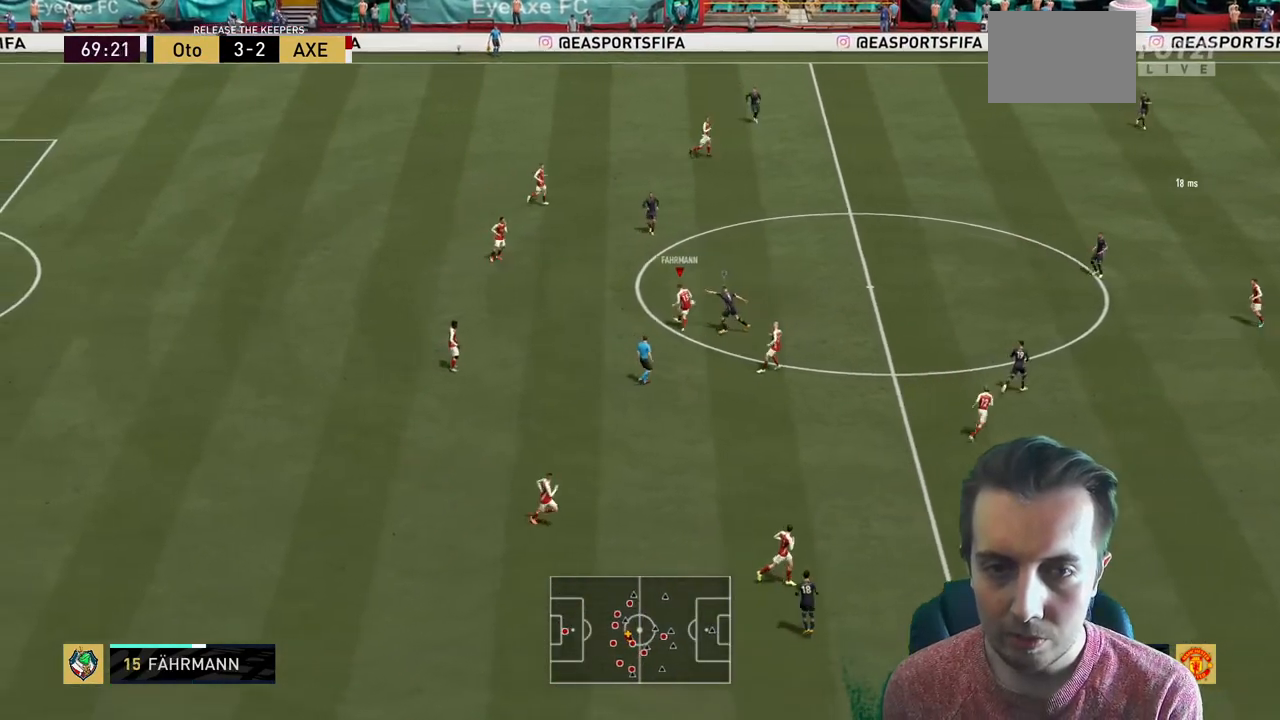
{"buttons": [], "left_stick": "down-right", "right_stick": "center", "events": [[233, "left_stick", "down-right"]]}
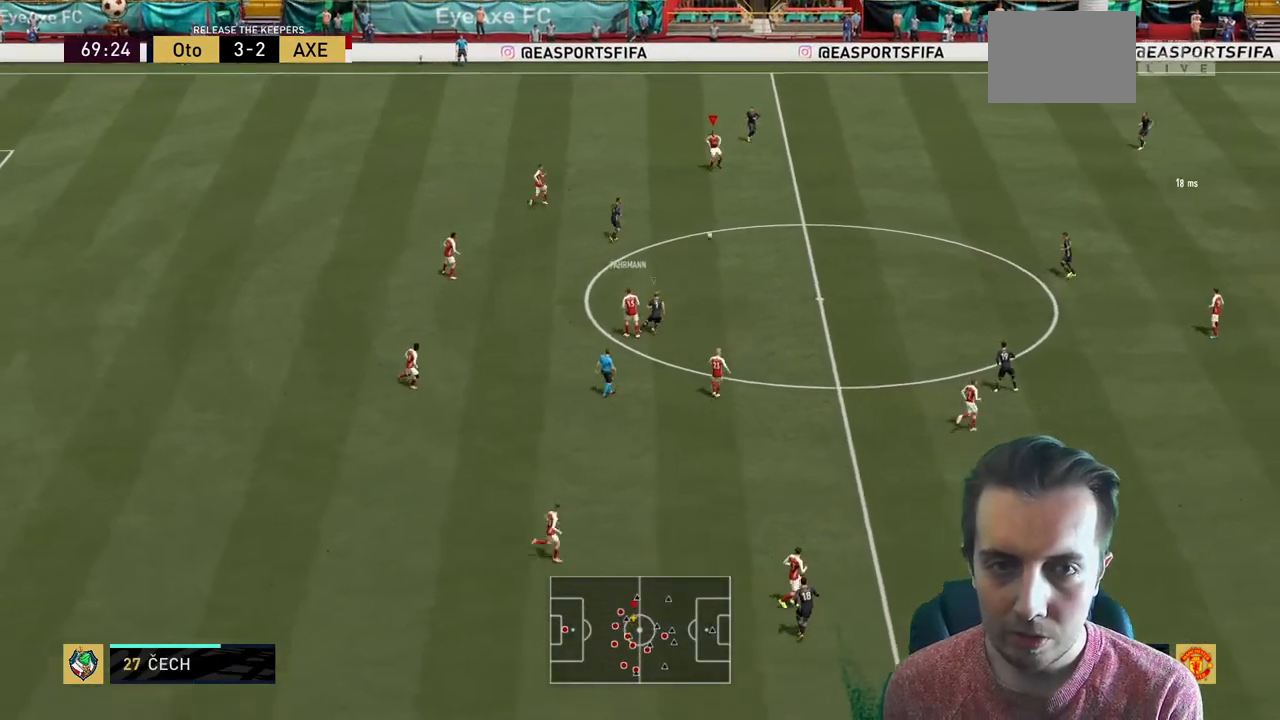
{"buttons": [], "left_stick": "down-right", "right_stick": "center"}
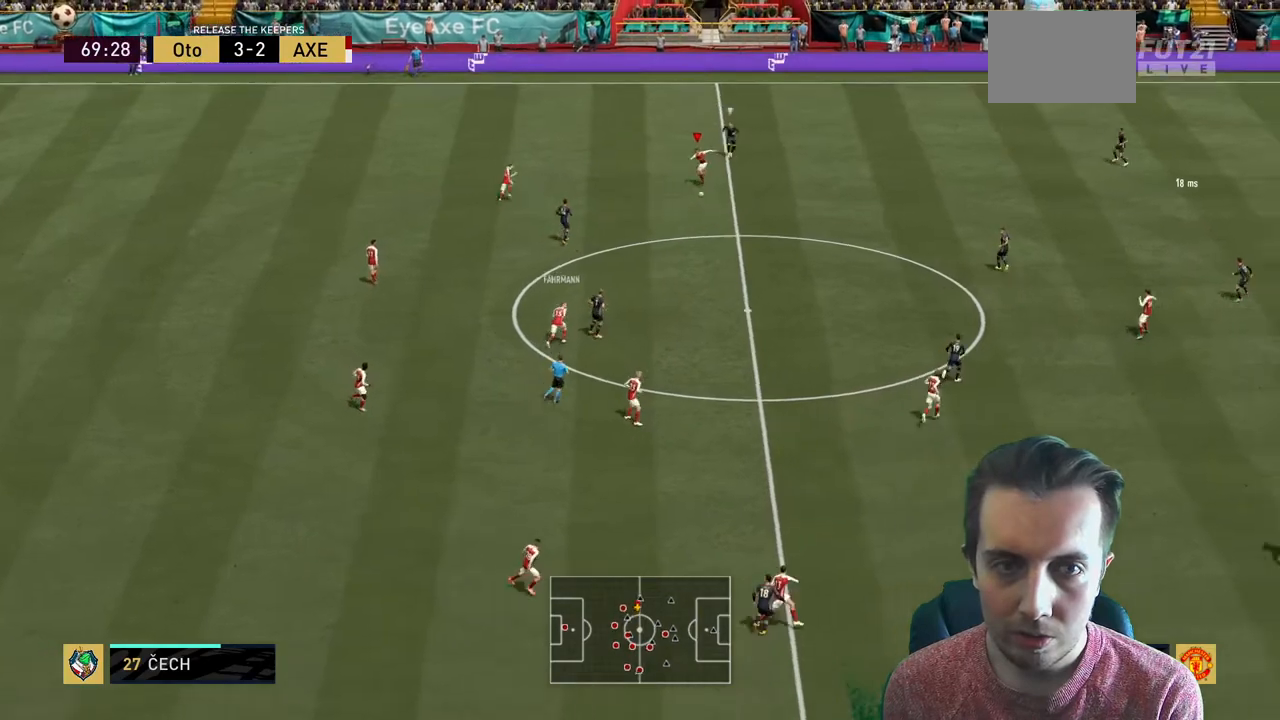
{"buttons": ["R2"], "left_stick": "down-right", "right_stick": "center", "events": [[467, "R2", "down"]]}
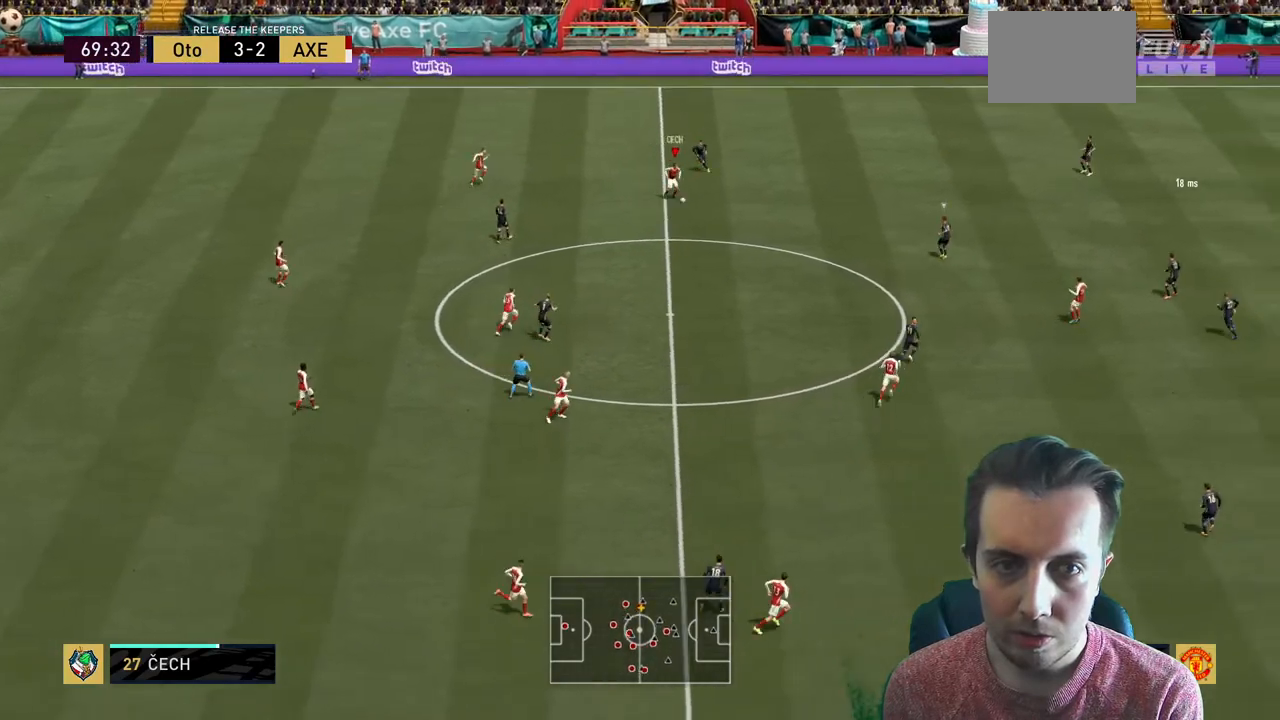
{"buttons": ["R2"], "left_stick": "down-right", "right_stick": "center", "events": []}
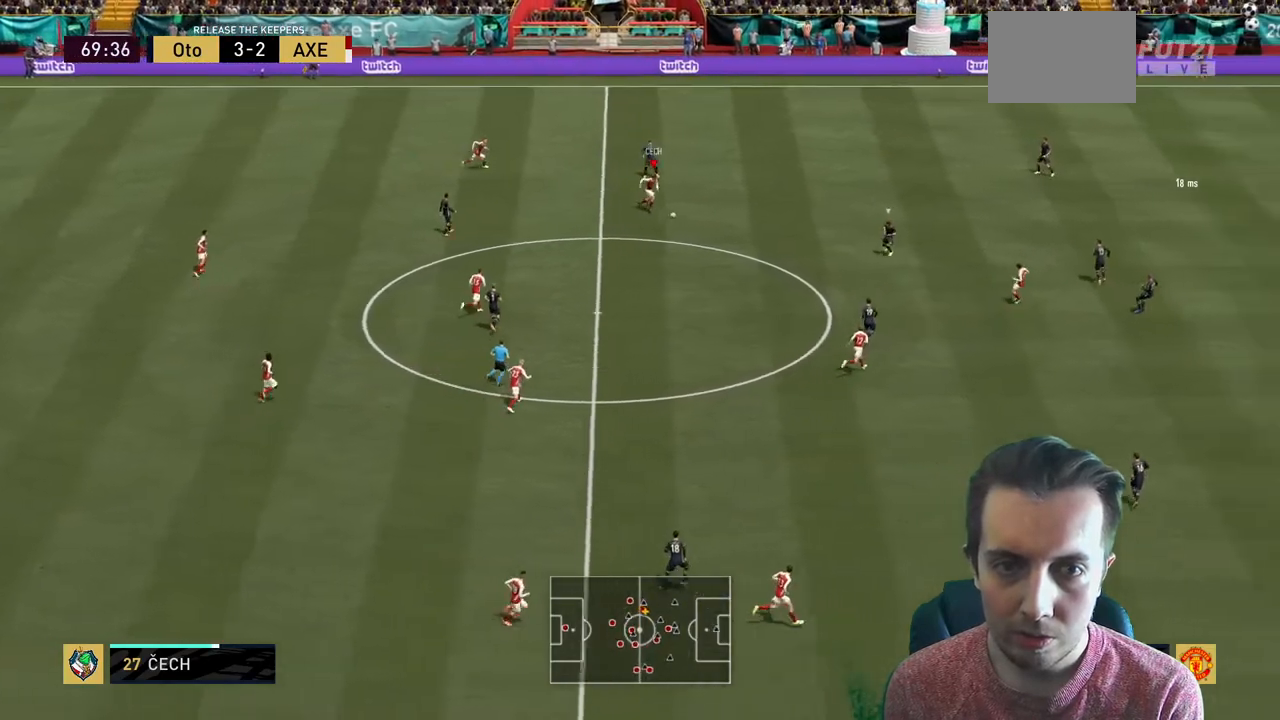
{"buttons": [], "left_stick": "up-right", "right_stick": "center", "events": [[267, "left_stick", "right"], [434, "R2", "up"], [501, "left_stick", "up-right"]]}
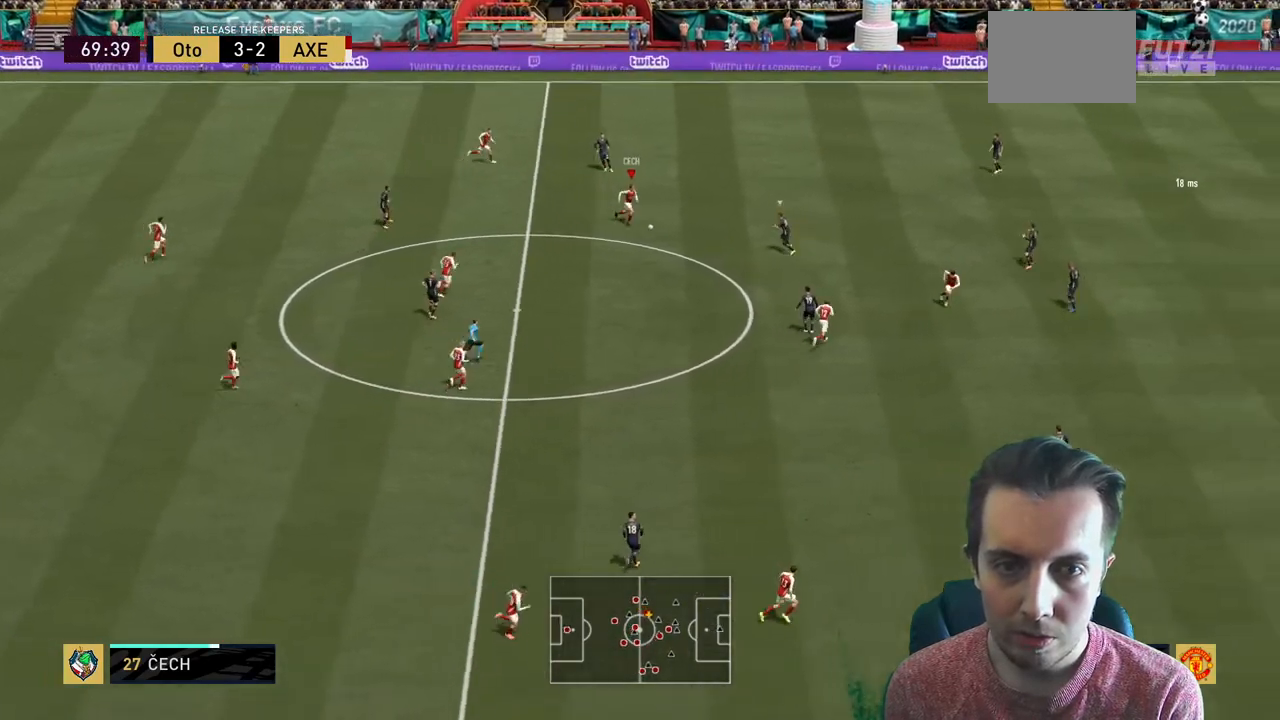
{"buttons": ["R2"], "left_stick": "up-right", "right_stick": "center", "events": [[167, "L2", "down"], [167, "R2", "down"], [267, "L2", "up"]]}
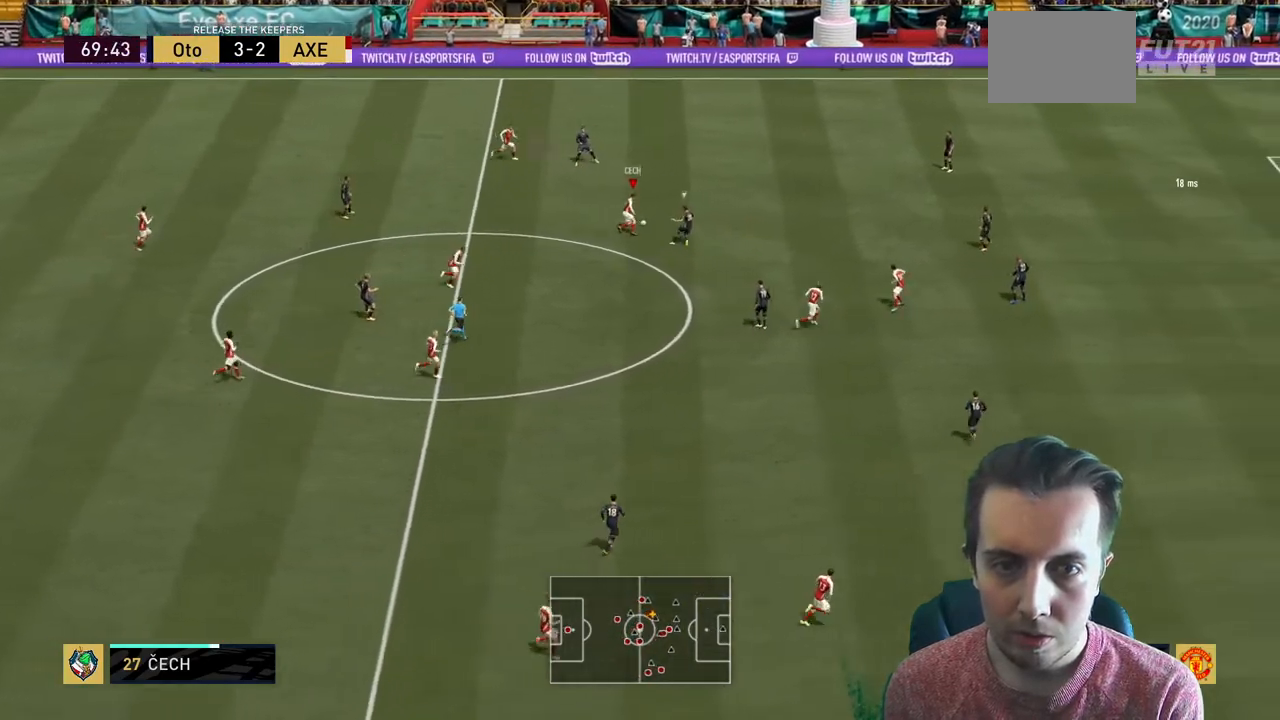
{"buttons": ["R2"], "left_stick": "up-right", "right_stick": "center", "events": []}
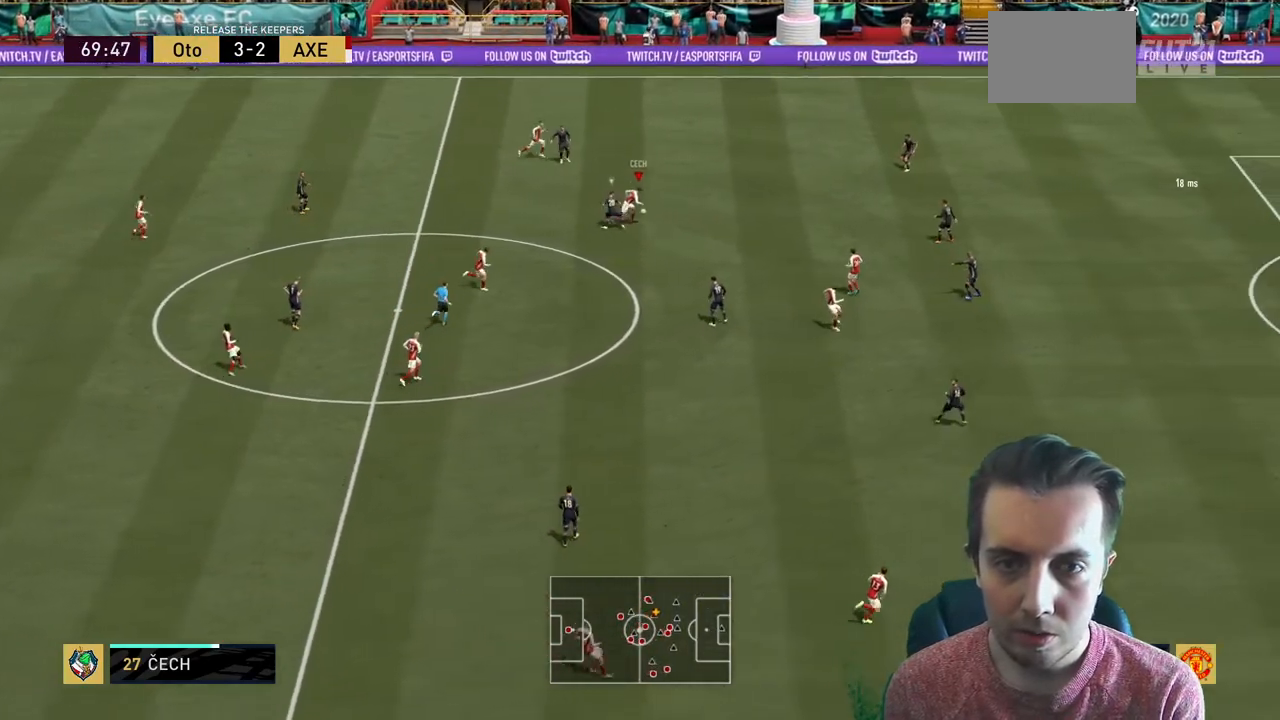
{"buttons": ["R2"], "left_stick": "right", "right_stick": "center", "events": [[367, "left_stick", "right"]]}
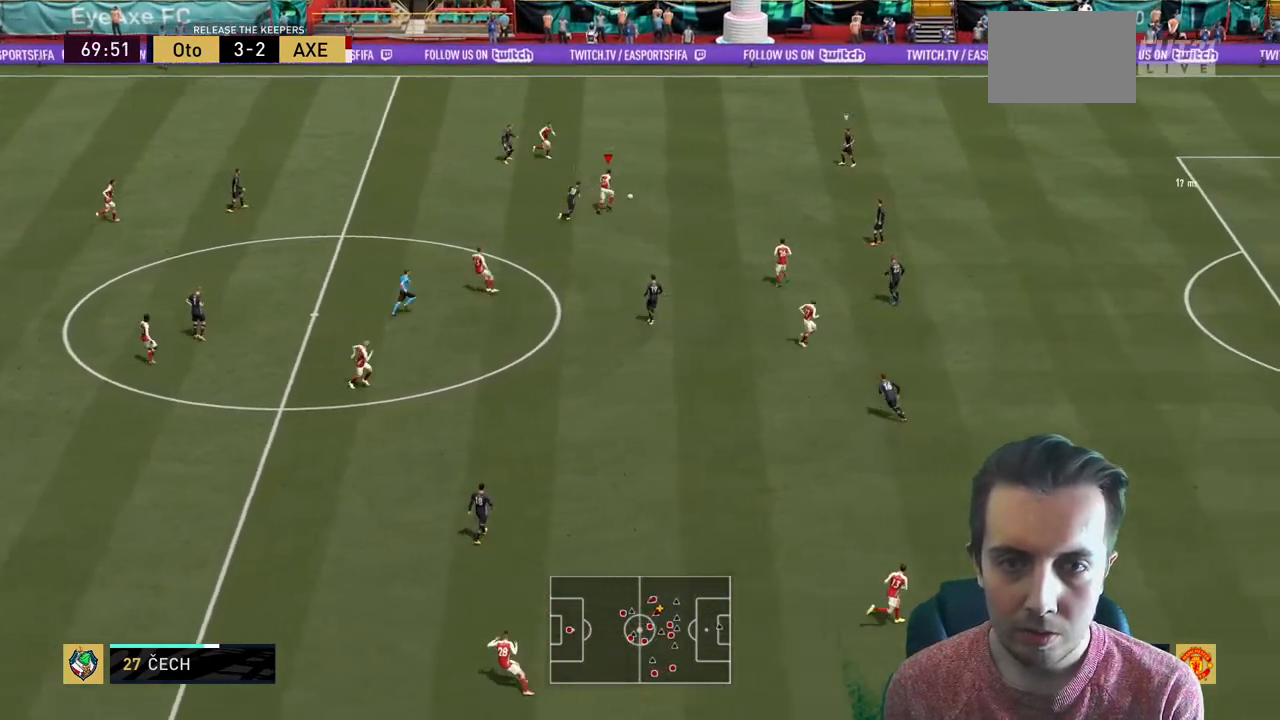
{"buttons": [], "left_stick": "down-right", "right_stick": "center", "events": [[234, "R2", "up"], [267, "A", "down"], [401, "A", "up"], [467, "left_stick", "down-right"]]}
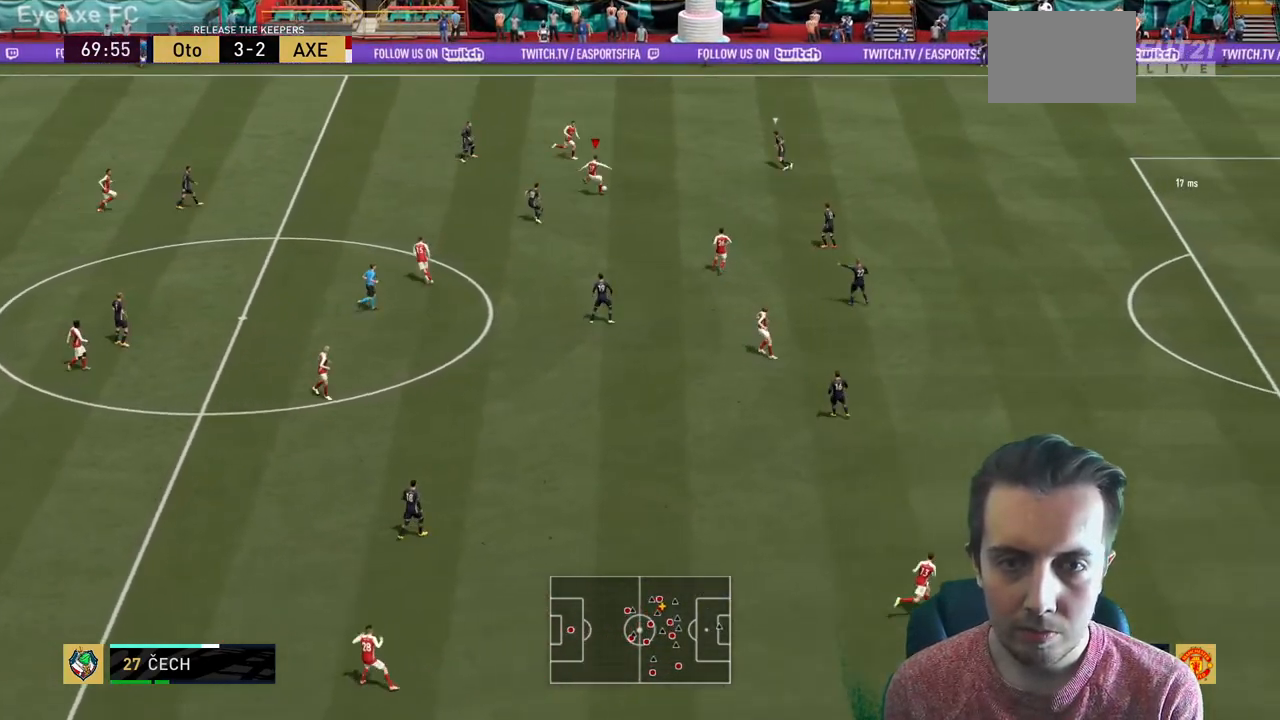
{"buttons": [], "left_stick": "down", "right_stick": "center", "events": [[167, "left_stick", "center"], [367, "left_stick", "down"]]}
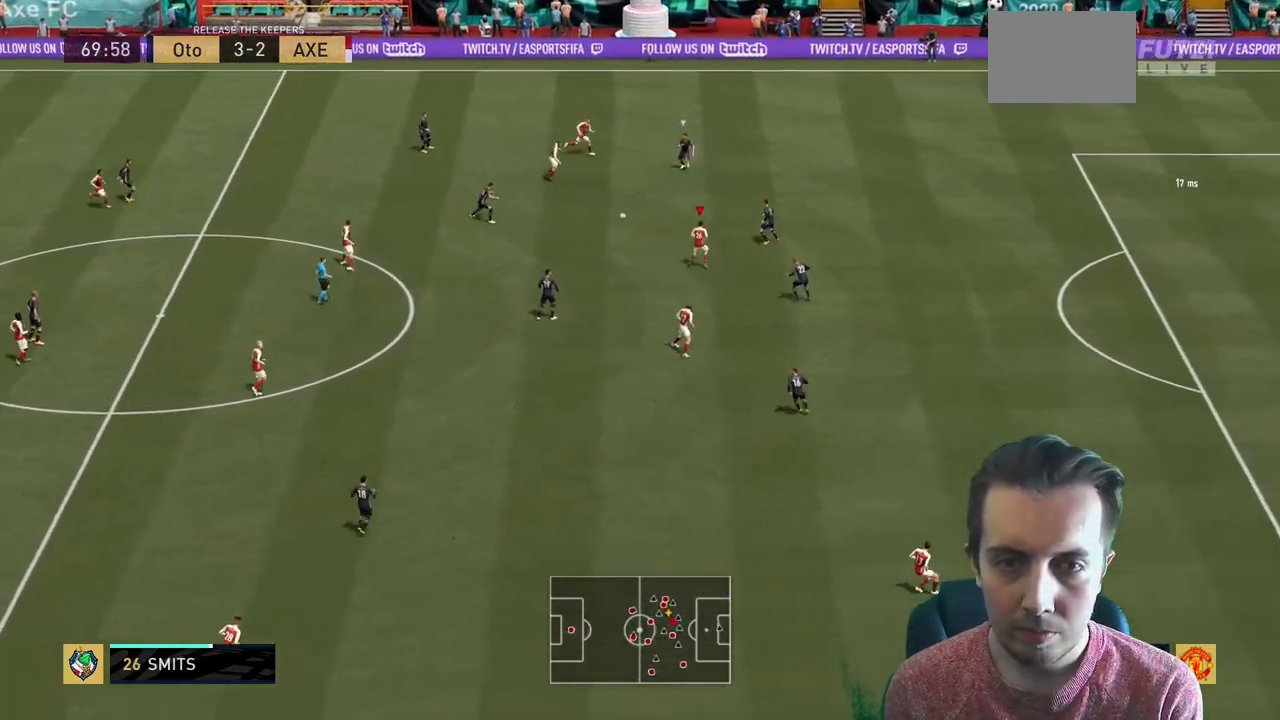
{"buttons": [], "left_stick": "down-left", "right_stick": "center", "events": [[200, "left_stick", "down-left"]]}
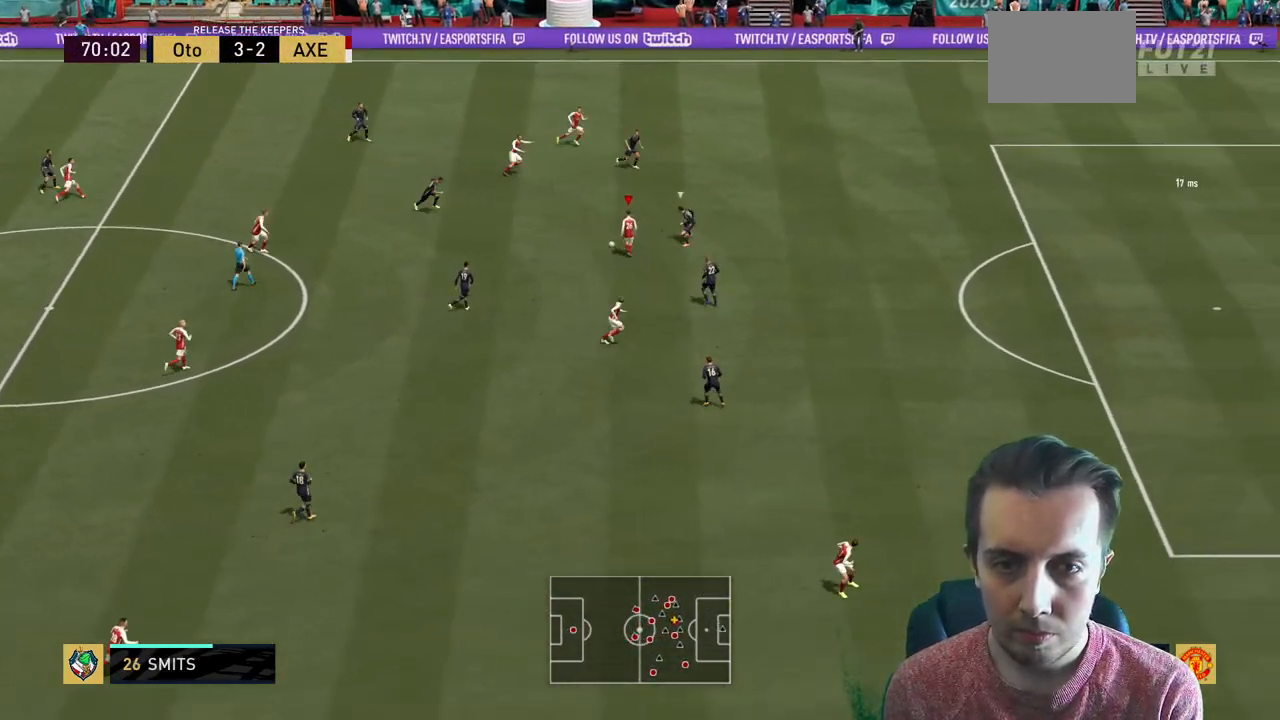
{"buttons": [], "left_stick": "down", "right_stick": "center", "events": [[267, "left_stick", "down"]]}
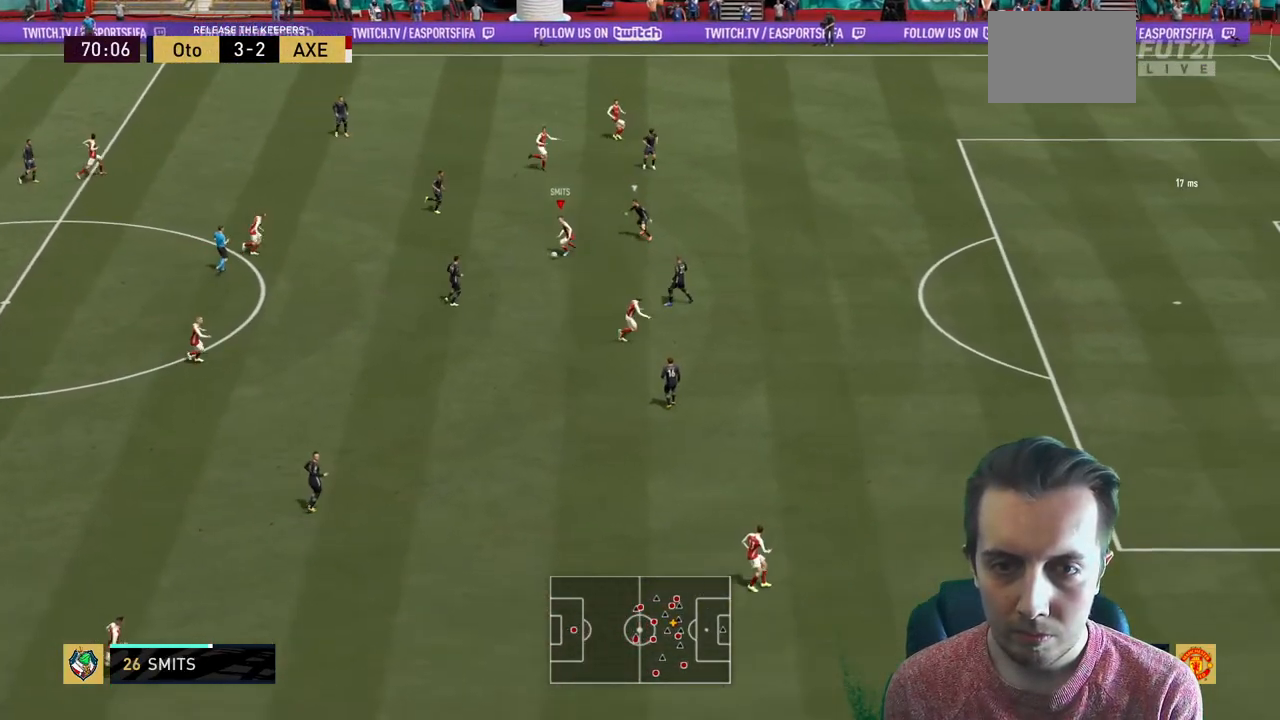
{"buttons": ["R2"], "left_stick": "right", "right_stick": "center", "events": [[167, "left_stick", "down-right"], [200, "Y", "down"], [234, "R2", "down"], [367, "Y", "up"], [367, "left_stick", "right"]]}
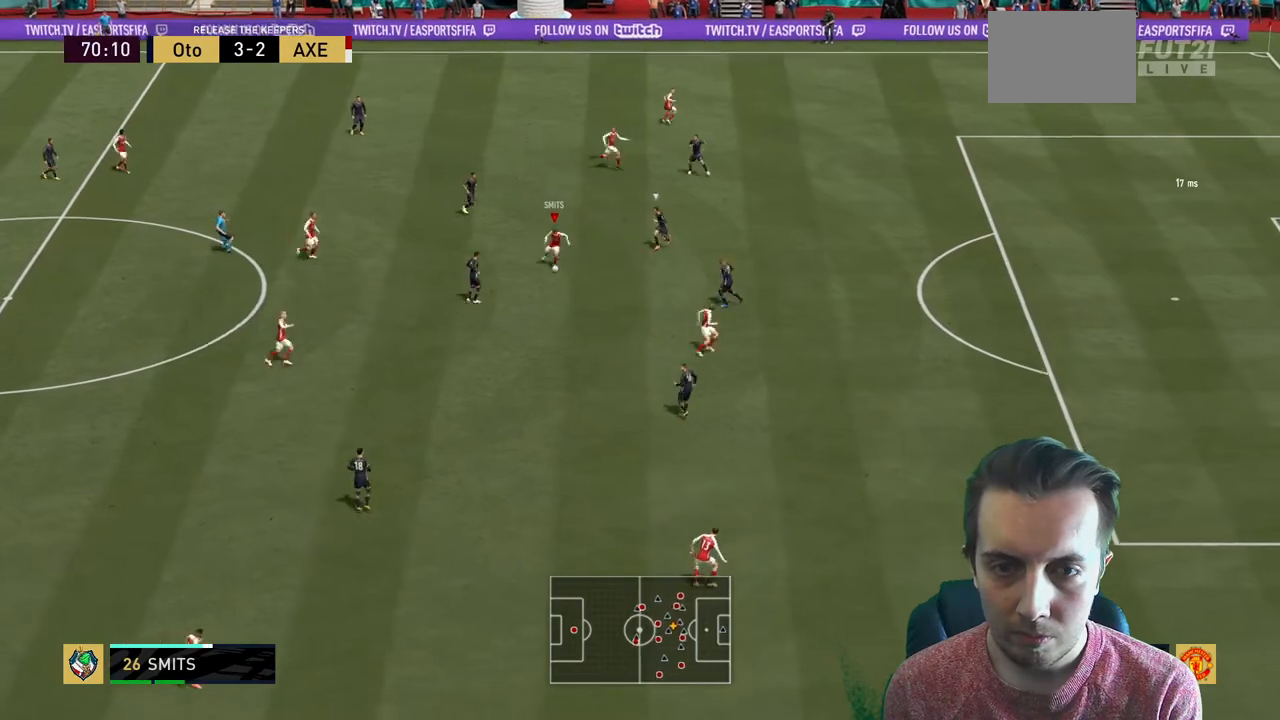
{"buttons": ["R2"], "left_stick": "right", "right_stick": "center", "events": [[33, "left_stick", "center"], [233, "left_stick", "right"]]}
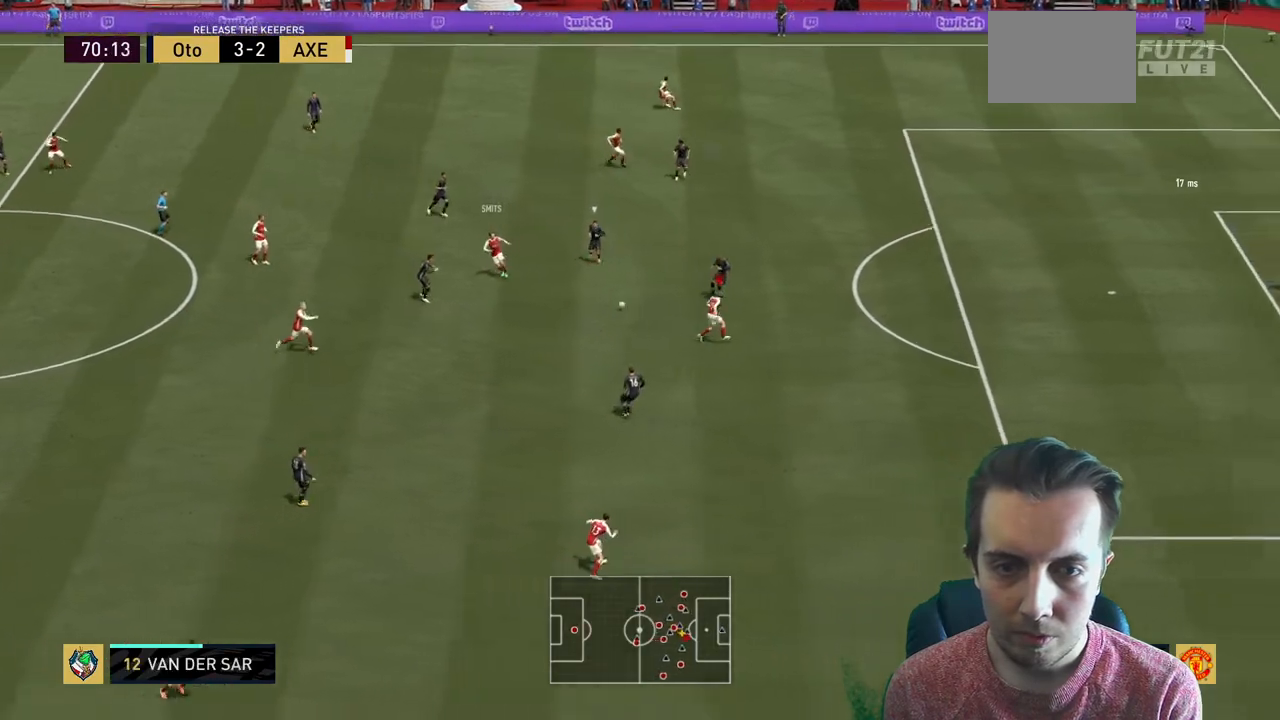
{"buttons": ["R2"], "left_stick": "right", "right_stick": "center", "events": []}
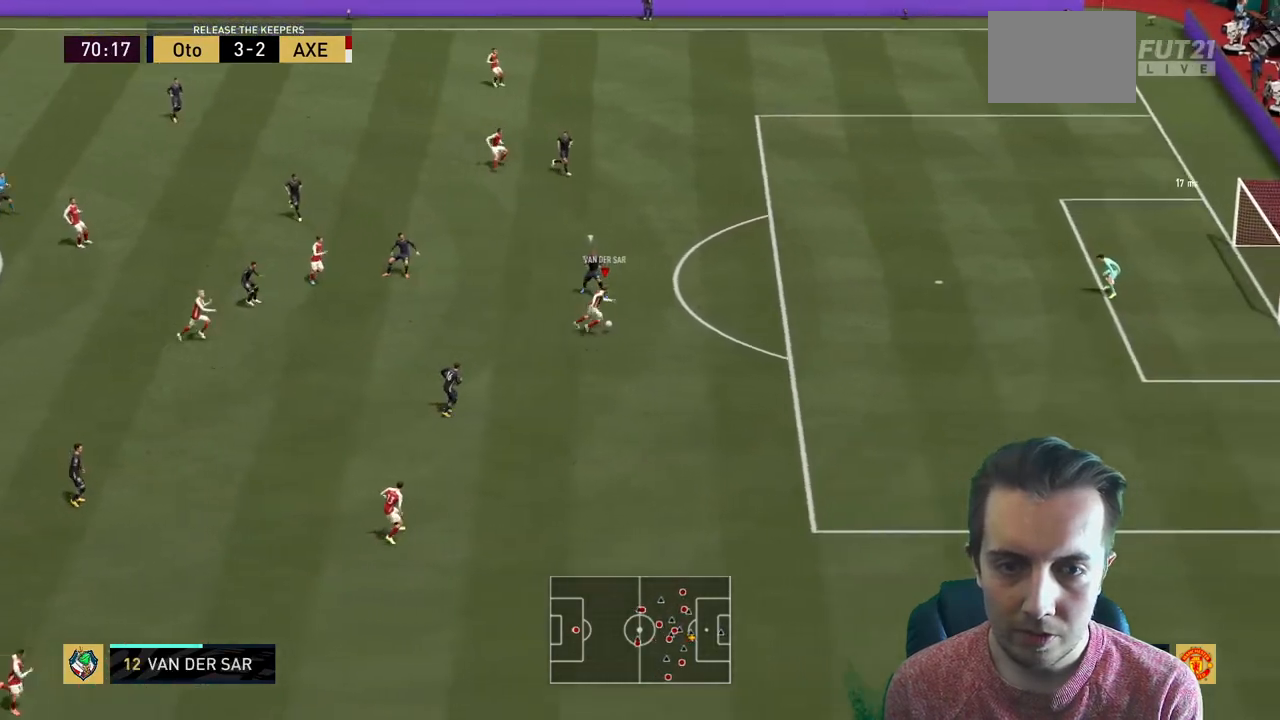
{"buttons": [], "left_stick": "up-right", "right_stick": "center", "events": [[434, "left_stick", "up-right"], [467, "R2", "up"]]}
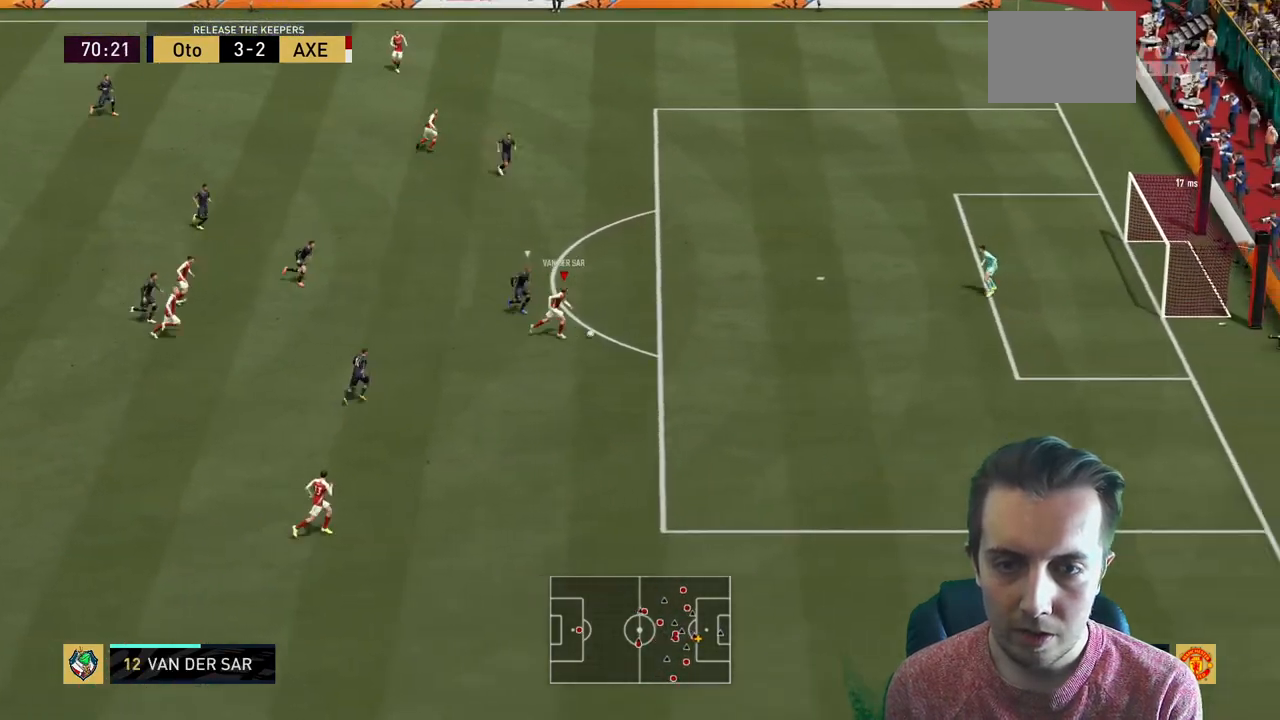
{"buttons": ["B"], "left_stick": "up-right", "right_stick": "center", "events": [[501, "B", "down"]]}
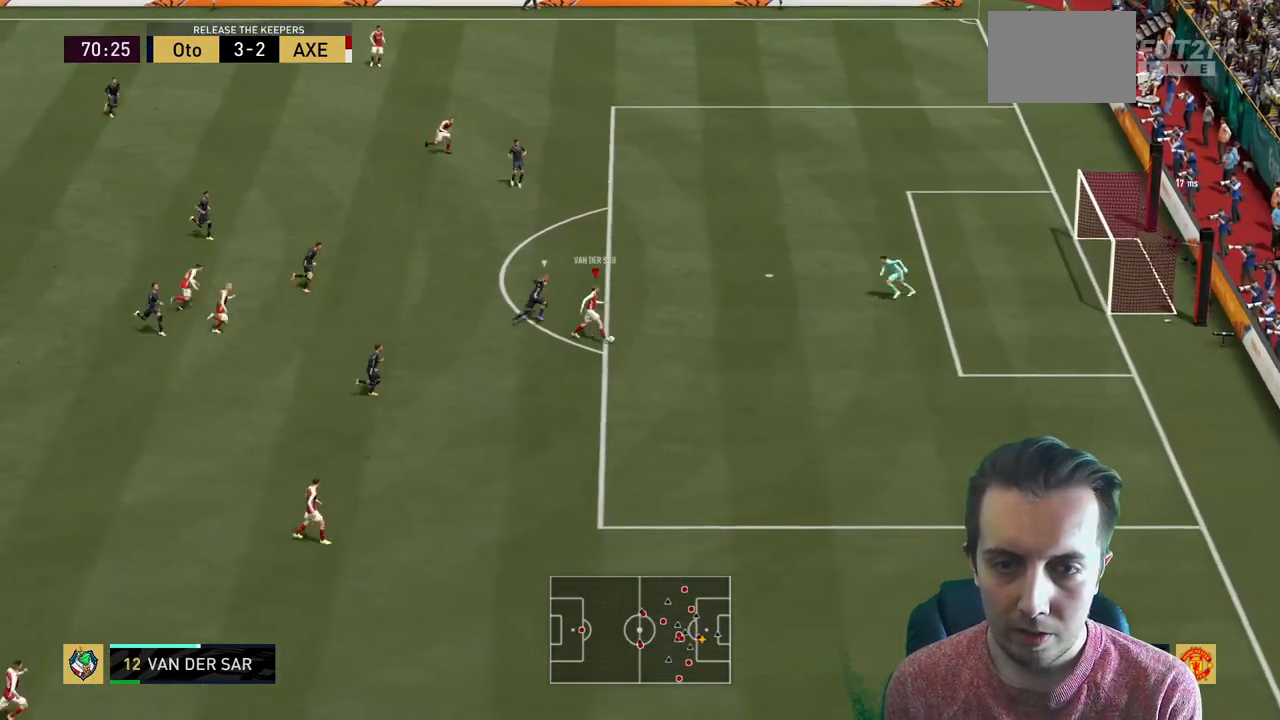
{"buttons": ["R2"], "left_stick": "up-right", "right_stick": "center", "events": [[66, "R2", "down"], [233, "B", "up"]]}
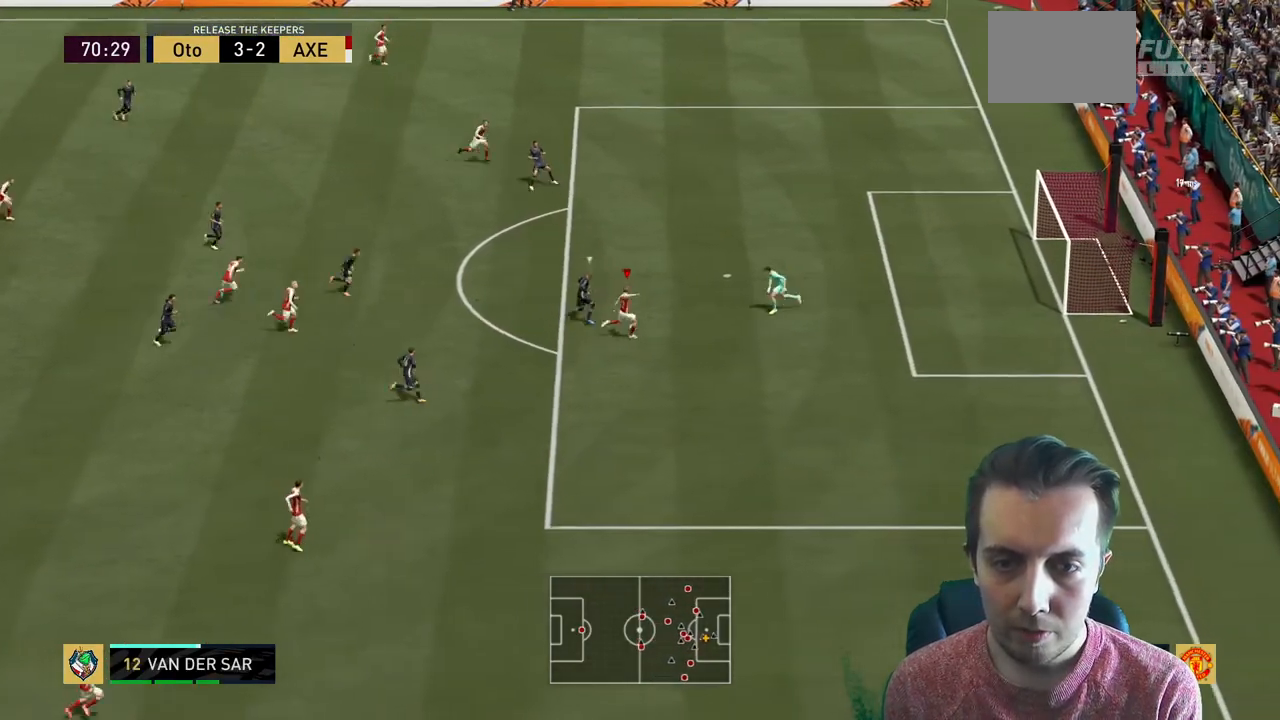
{"buttons": ["R2"], "left_stick": "up-right", "right_stick": "center", "events": []}